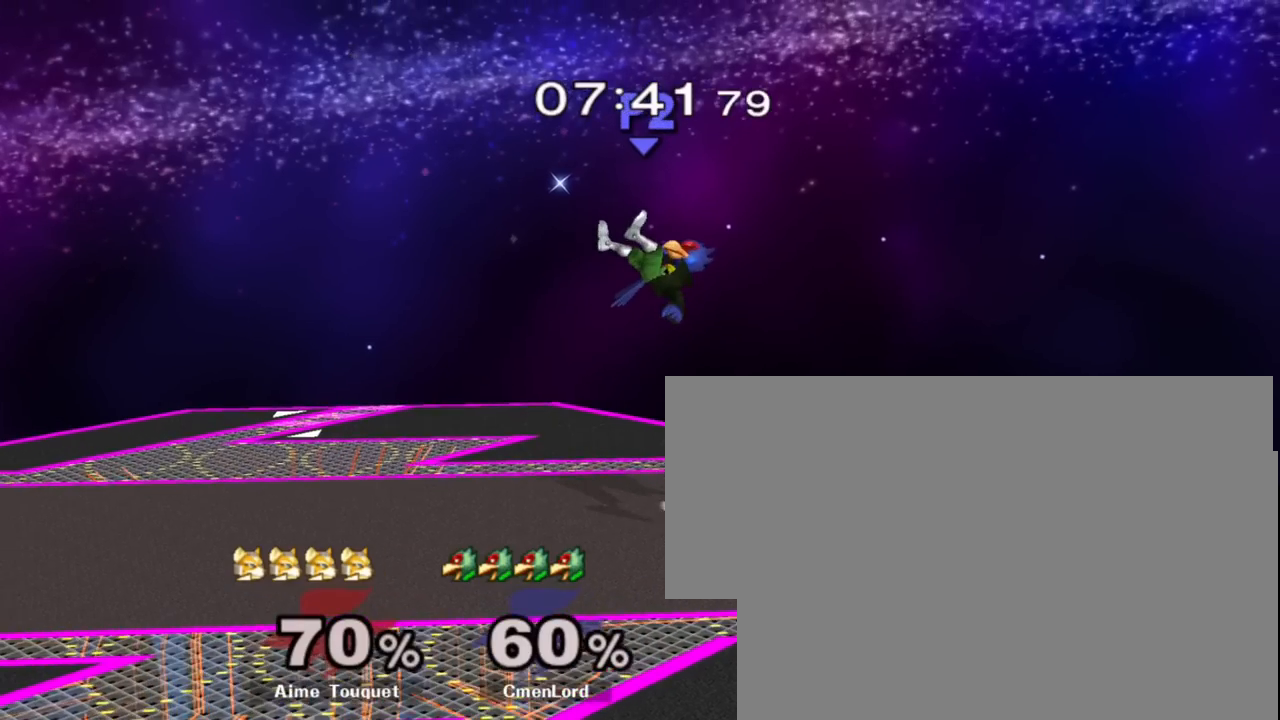
Gameplay with a controller (Nintendo layout); each line is a JSON object with the inputs held at the frame after it. "events" lists button and stick changes between this image and that frame as [ms after this image, input, new state], when the widget could be followed in between. Not read: L1 L3 R1 R3.
{"buttons": [], "left_stick": "center", "right_stick": "center", "events": []}
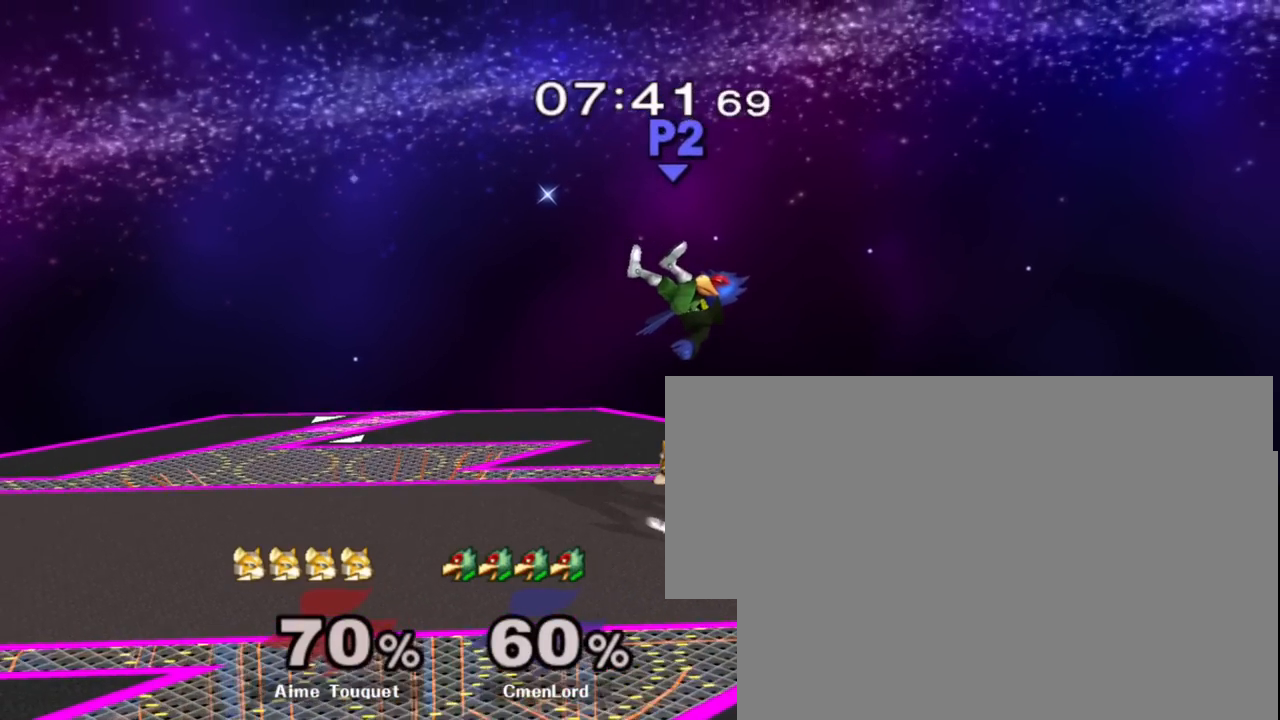
{"buttons": [], "left_stick": "up", "right_stick": "center", "events": [[117, "left_stick", "right"], [200, "left_stick", "up"], [283, "left_stick", "center"], [367, "left_stick", "up-right"], [450, "left_stick", "up"]]}
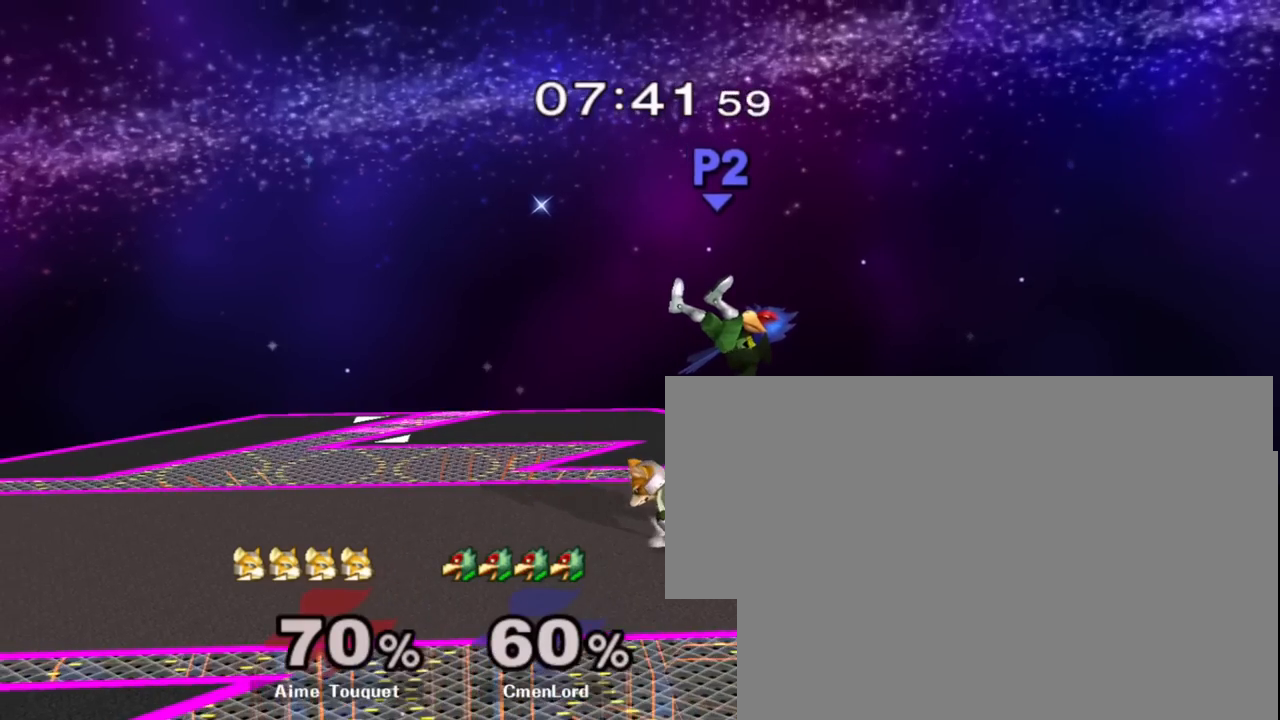
{"buttons": [], "left_stick": "center", "right_stick": "center", "events": [[33, "left_stick", "up-right"], [200, "left_stick", "center"], [283, "left_stick", "right"], [367, "left_stick", "up"], [450, "left_stick", "center"]]}
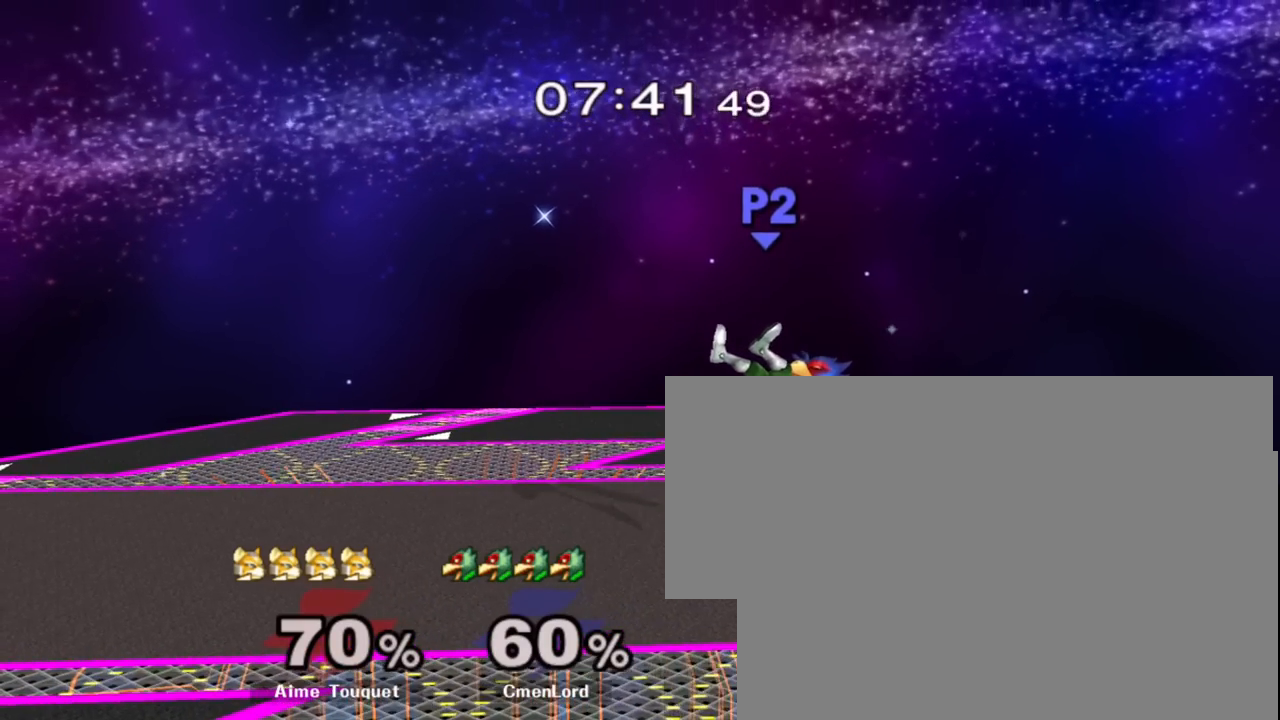
{"buttons": ["START"], "left_stick": "right", "right_stick": "up", "events": [[33, "left_stick", "up-right"], [200, "START", "down"], [283, "right_stick", "up"], [367, "left_stick", "center"], [450, "left_stick", "right"]]}
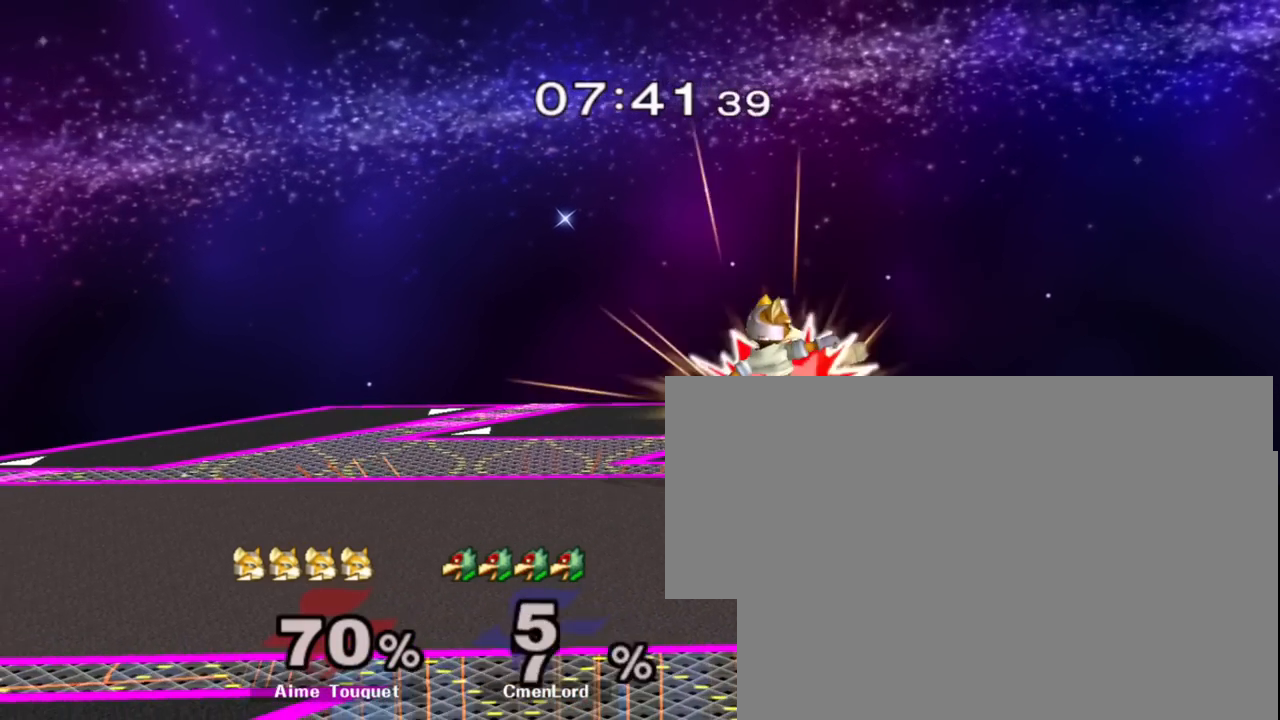
{"buttons": ["START"], "left_stick": "up-right", "right_stick": "up", "events": [[33, "left_stick", "up"], [117, "left_stick", "center"], [200, "left_stick", "up-right"]]}
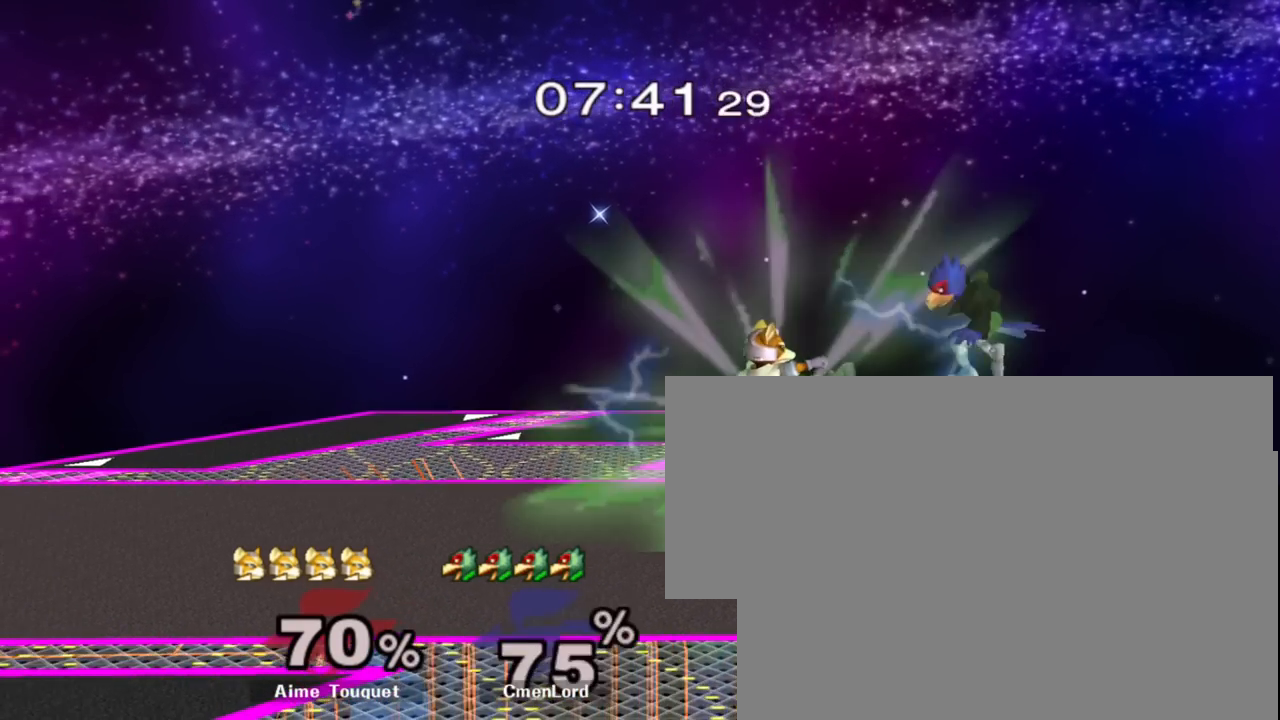
{"buttons": ["START"], "left_stick": "center", "right_stick": "center", "events": [[33, "left_stick", "center"], [117, "left_stick", "right"], [200, "left_stick", "up"], [283, "left_stick", "center"], [283, "right_stick", "center"]]}
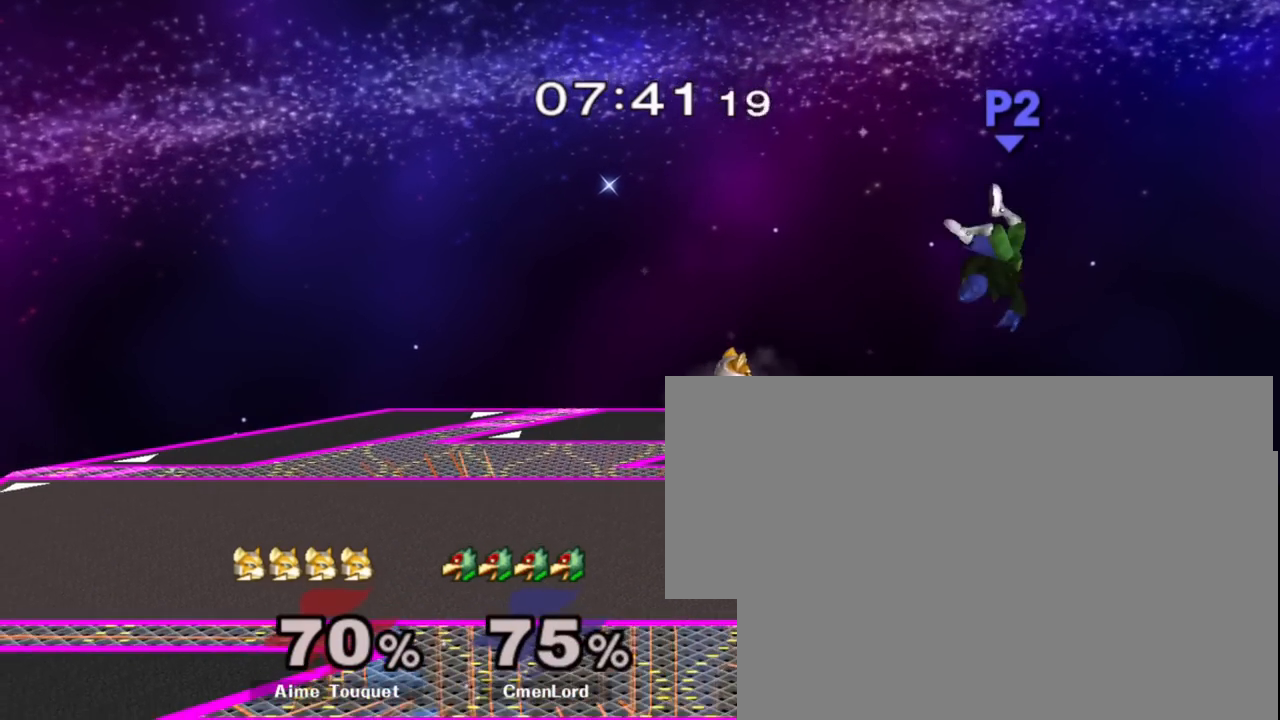
{"buttons": [], "left_stick": "center", "right_stick": "center", "events": [[367, "START", "up"]]}